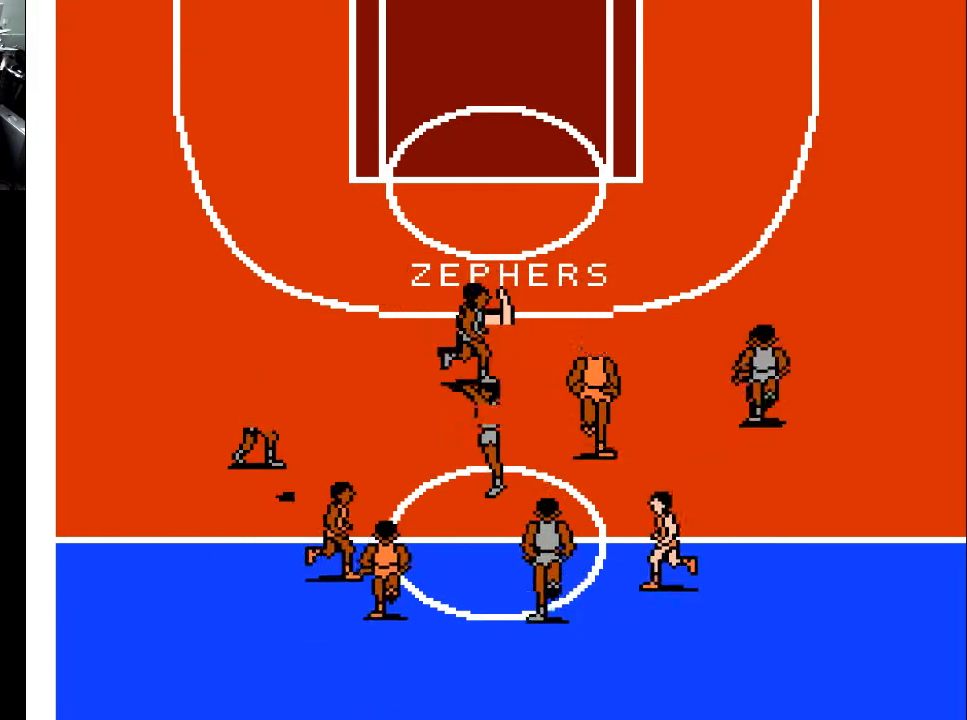
Gameplay with a controller (Xbox layout); each line is a JSON object with the inputs held at the frame after it. "events" lists button and stick changes between this image and that frame as [ms after this image, input, new state], when the widget could be followed in between. Not read: left_stick right_stick.
{"buttons": ["DPAD_UP"], "events": [[133, "DPAD_LEFT", "down"], [200, "DPAD_UP", "down"], [300, "DPAD_LEFT", "up"]]}
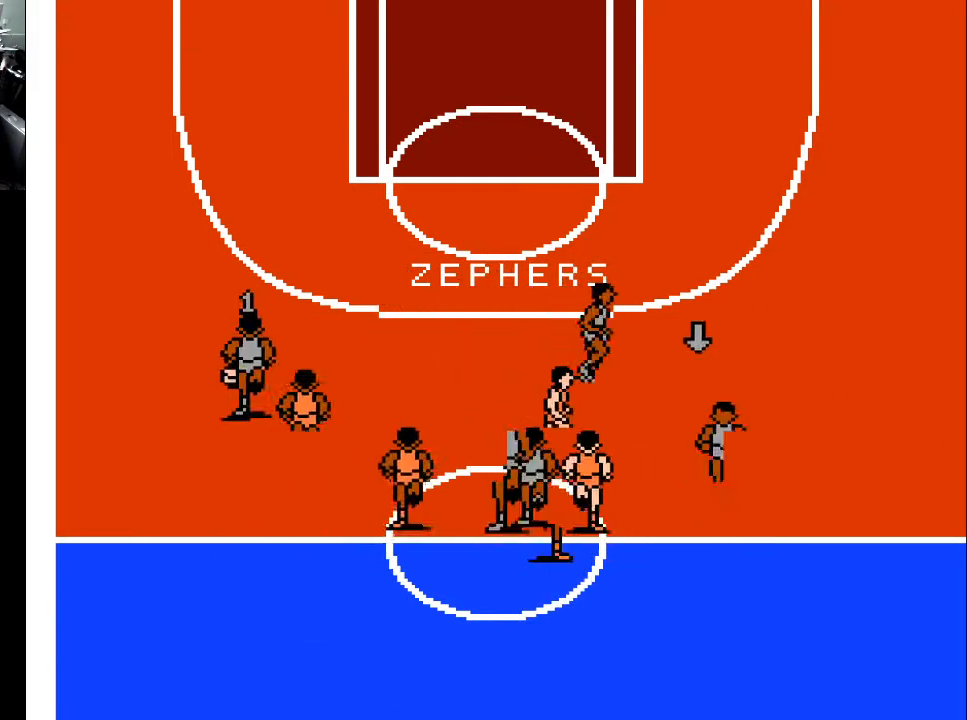
{"buttons": ["DPAD_UP"], "events": []}
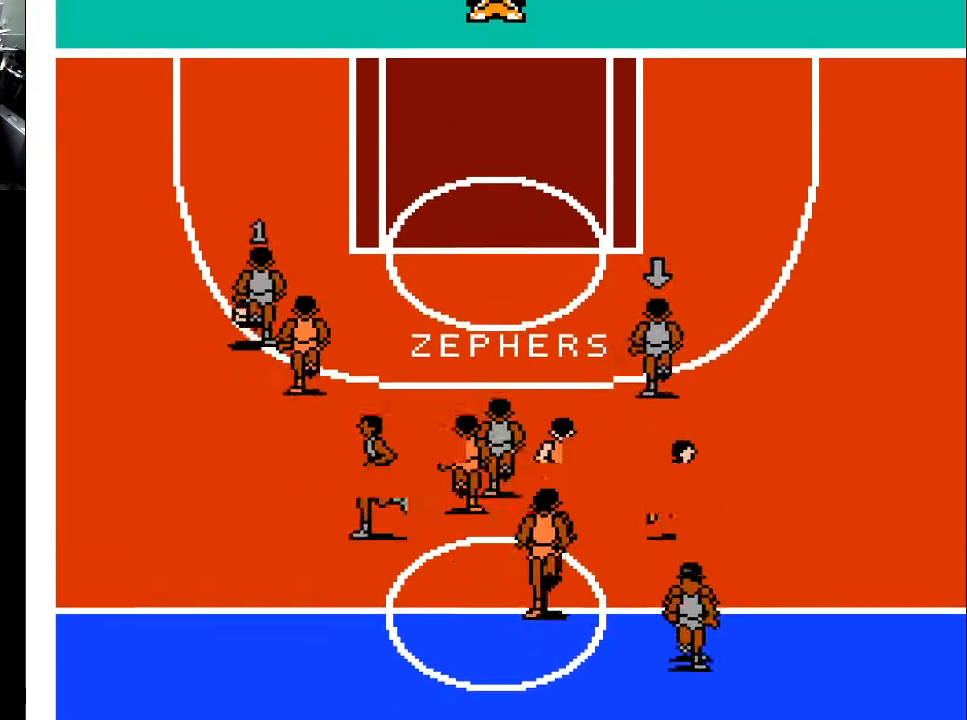
{"buttons": ["DPAD_UP", "DPAD_RIGHT"], "events": [[433, "DPAD_RIGHT", "down"]]}
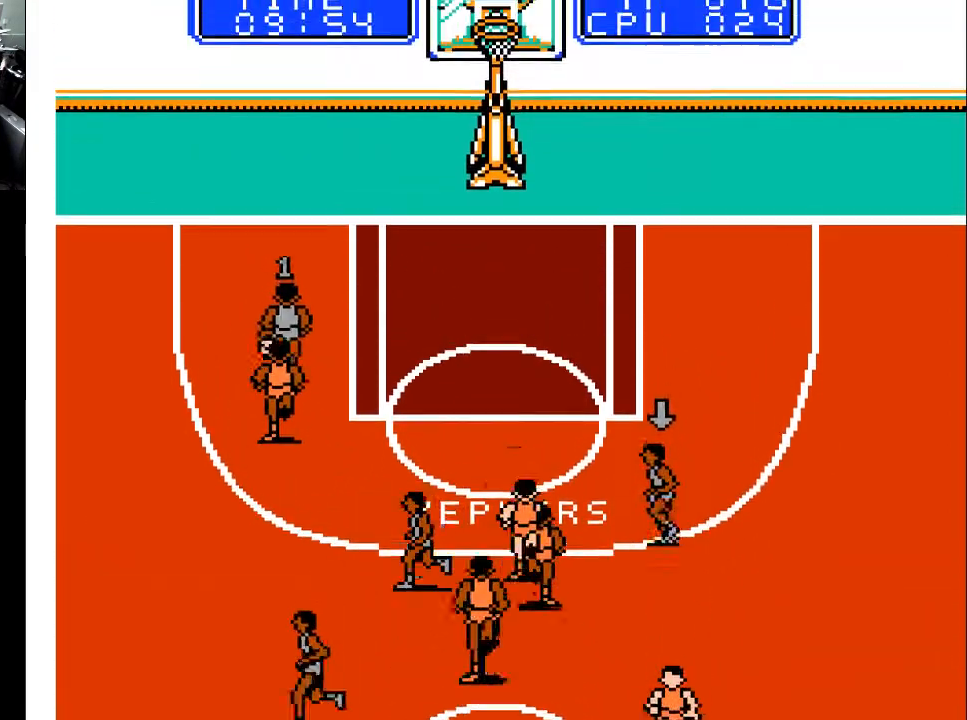
{"buttons": ["DPAD_UP", "DPAD_RIGHT"], "events": []}
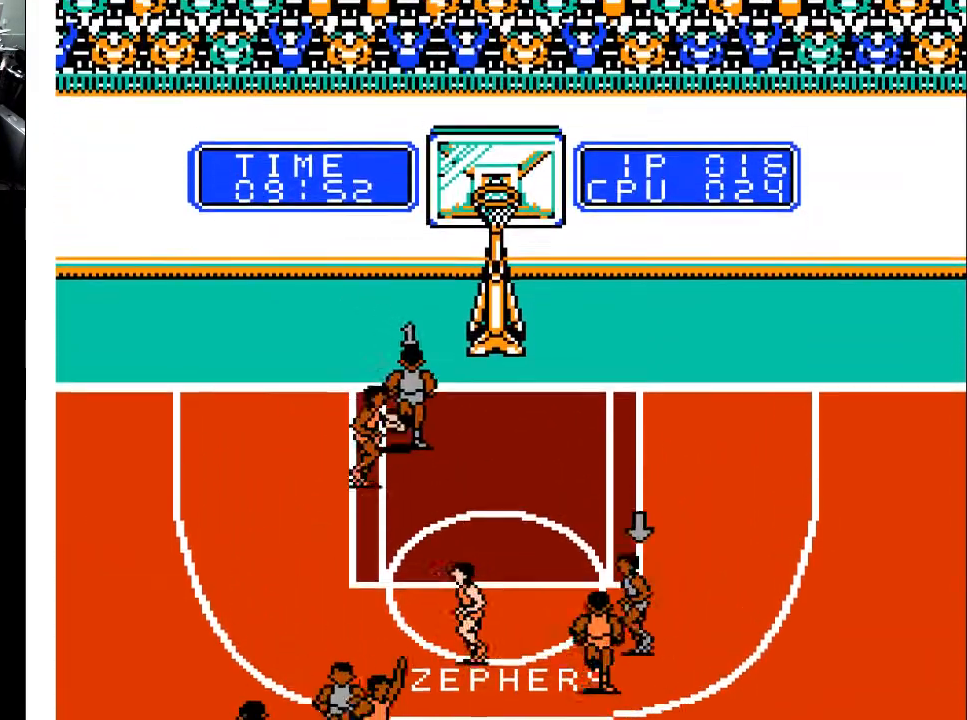
{"buttons": ["X", "DPAD_UP", "DPAD_RIGHT"], "events": [[200, "X", "down"], [367, "X", "up"], [433, "X", "down"]]}
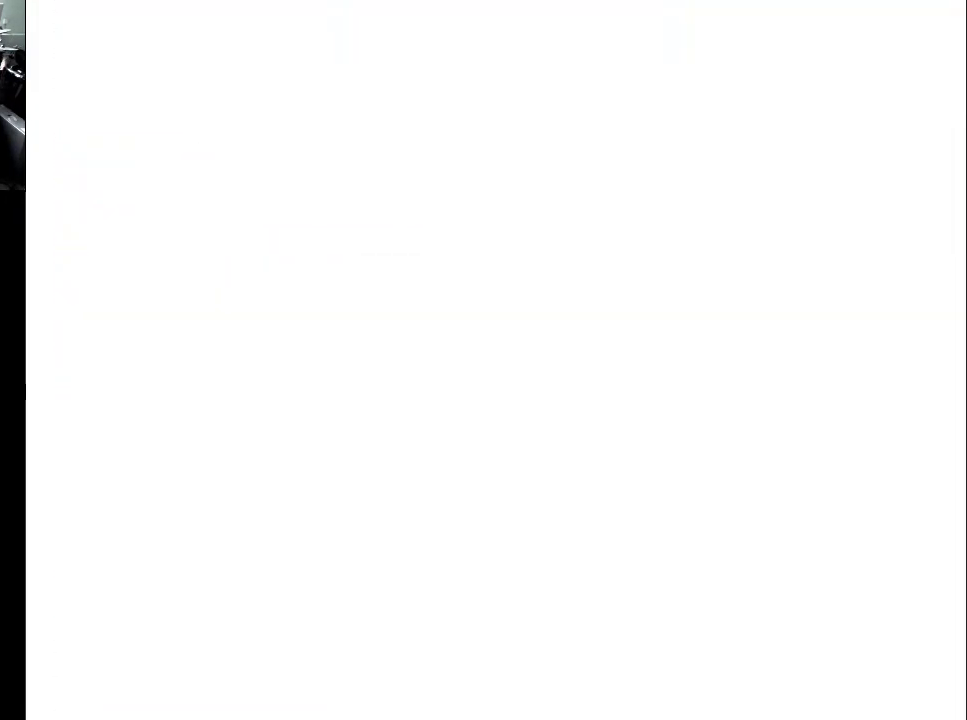
{"buttons": [], "events": [[33, "DPAD_RIGHT", "up"], [67, "X", "up"], [167, "DPAD_UP", "up"]]}
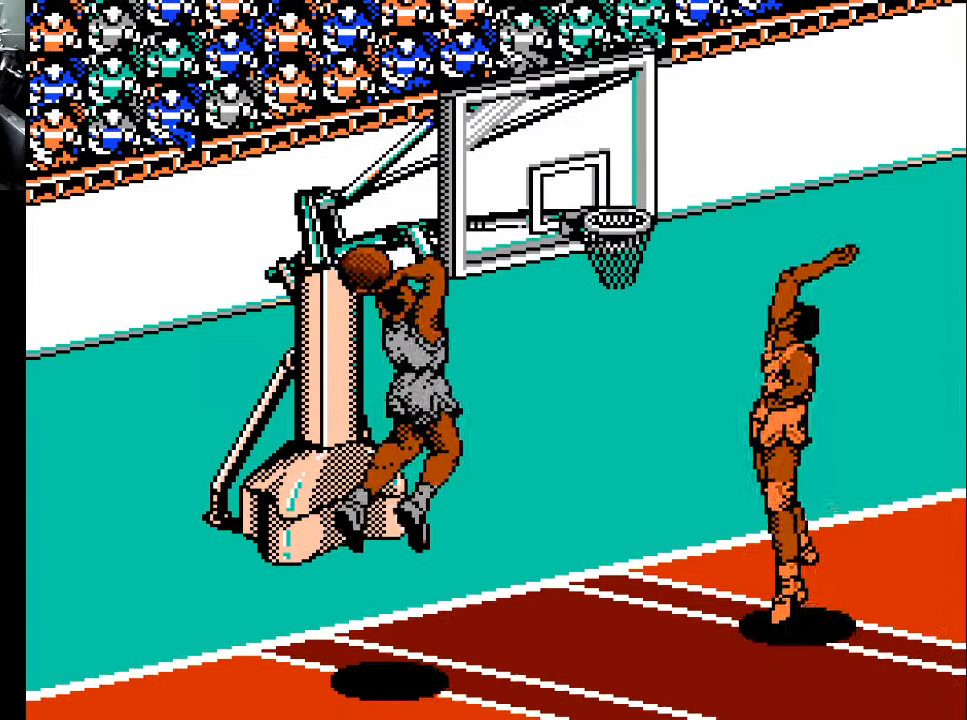
{"buttons": [], "events": []}
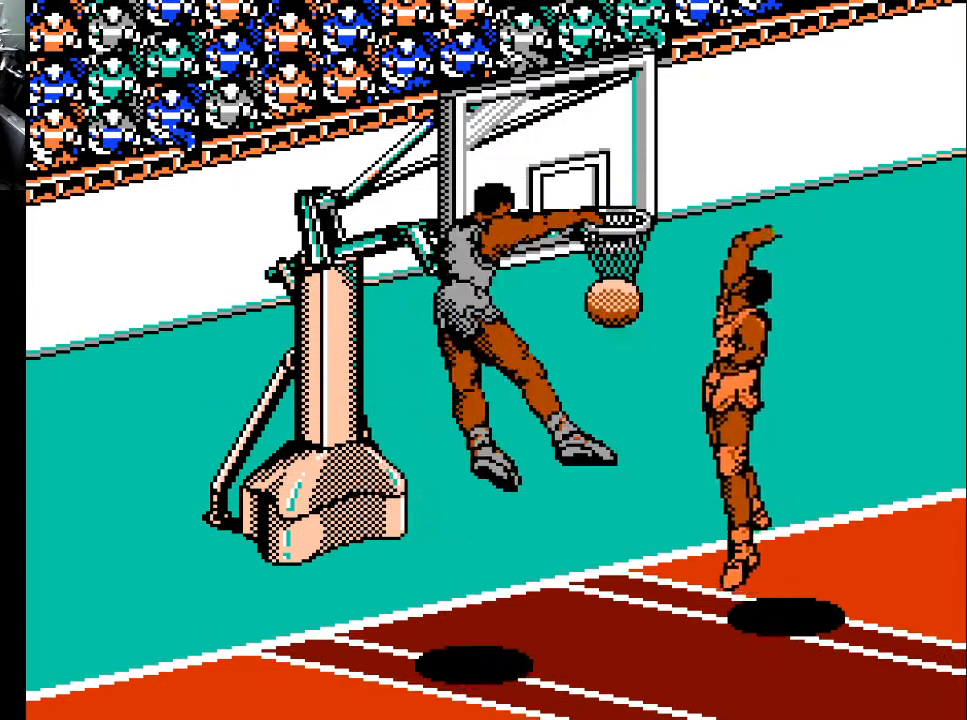
{"buttons": [], "events": []}
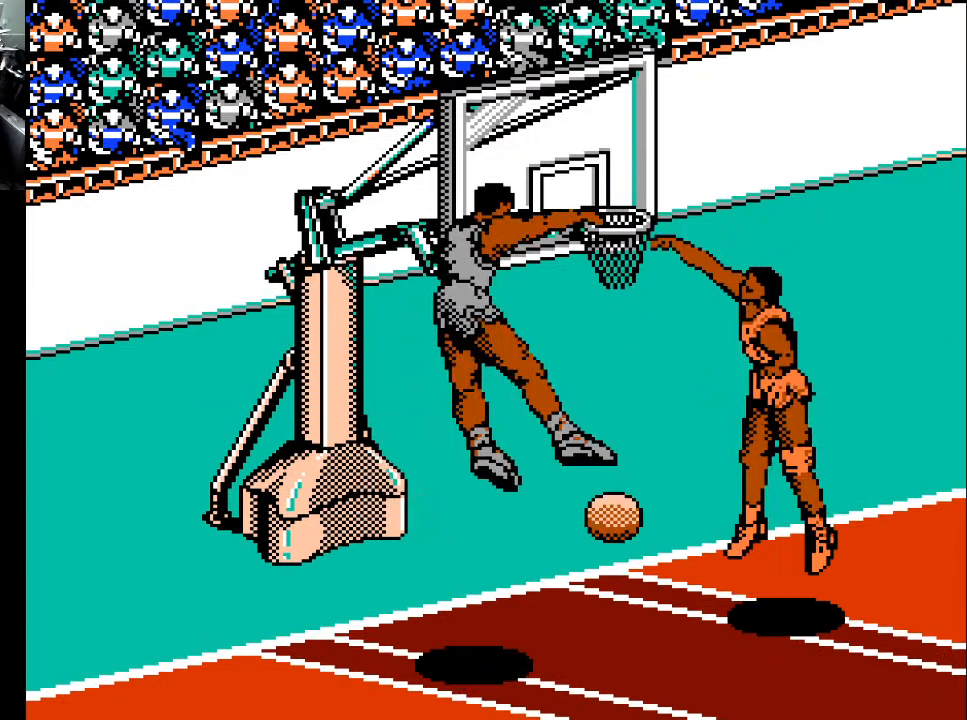
{"buttons": [], "events": []}
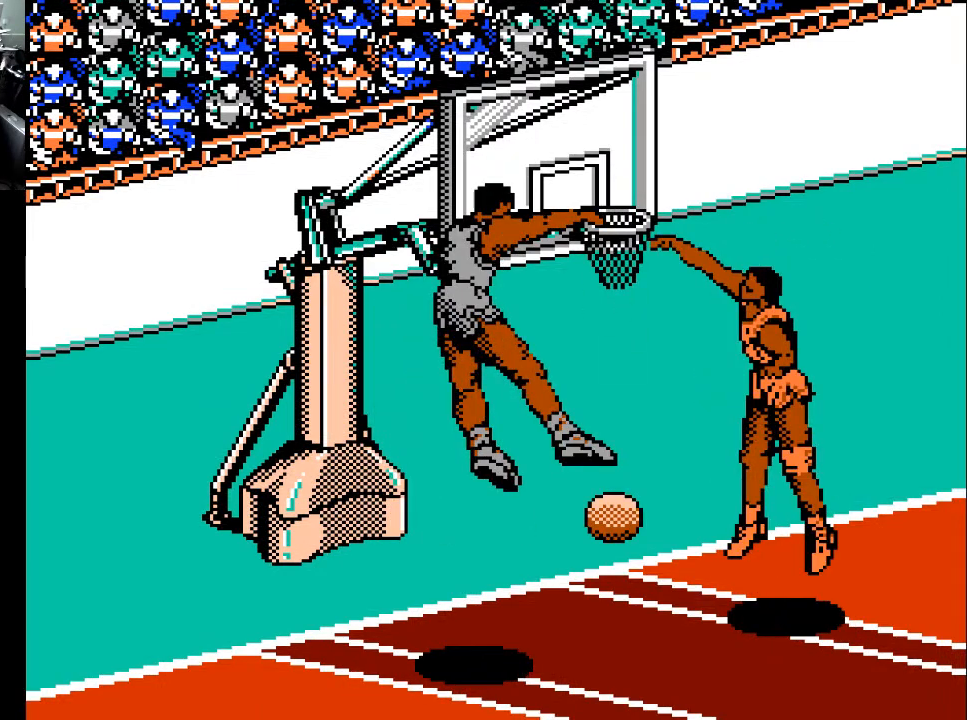
{"buttons": [], "events": []}
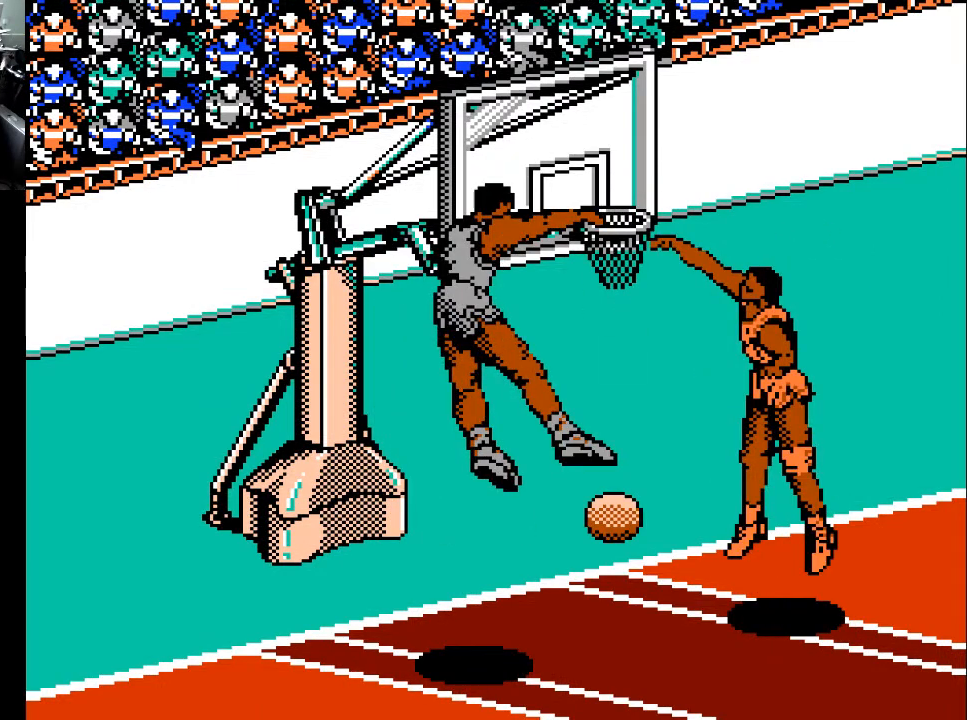
{"buttons": [], "events": []}
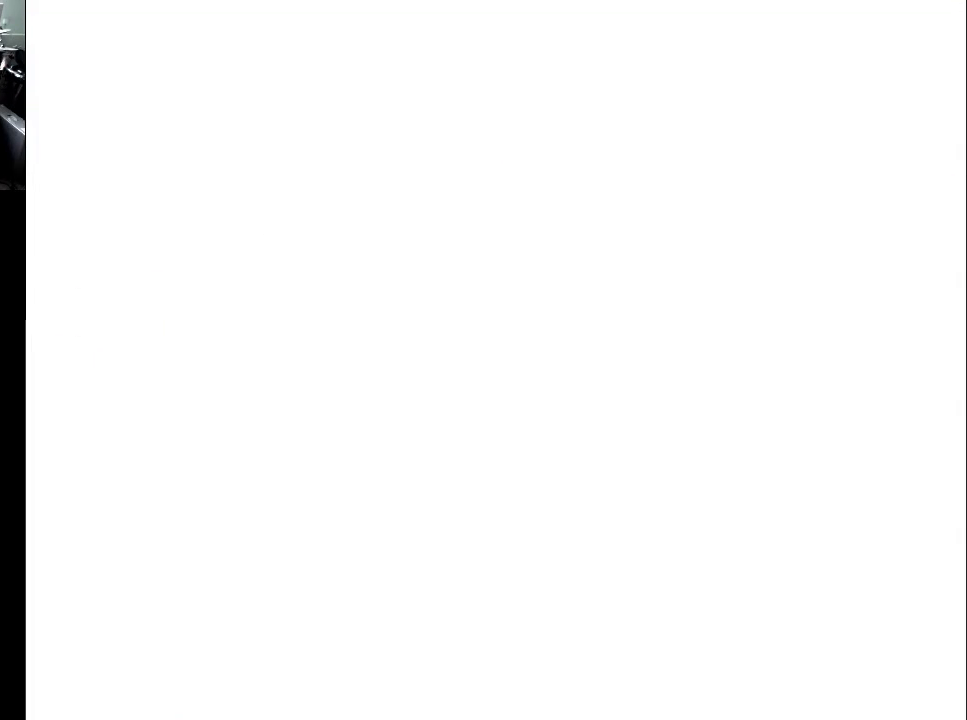
{"buttons": [], "events": []}
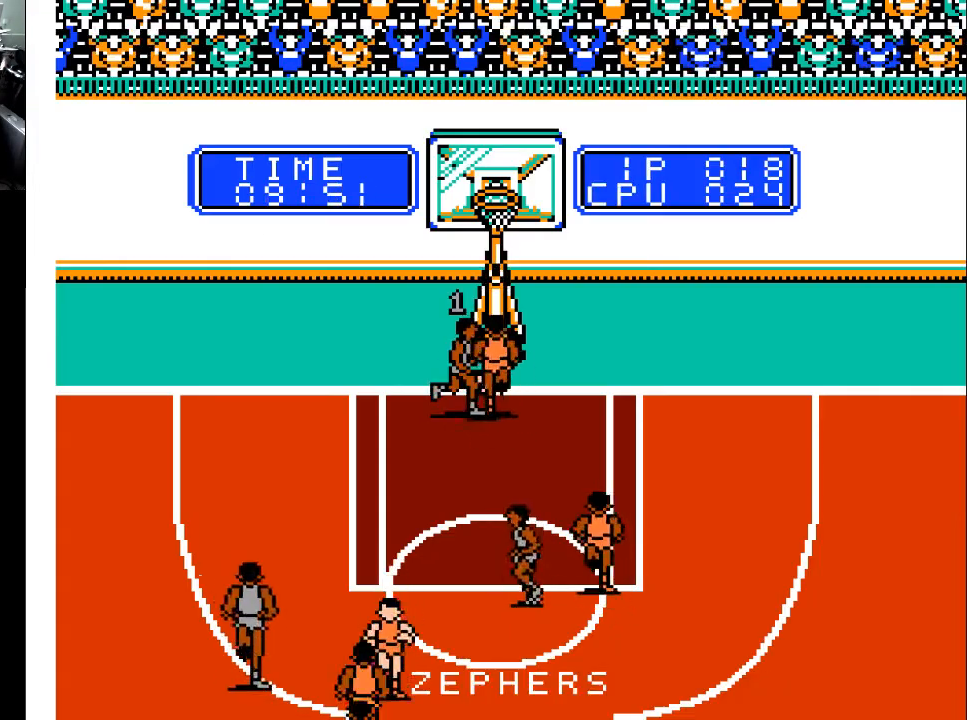
{"buttons": [], "events": []}
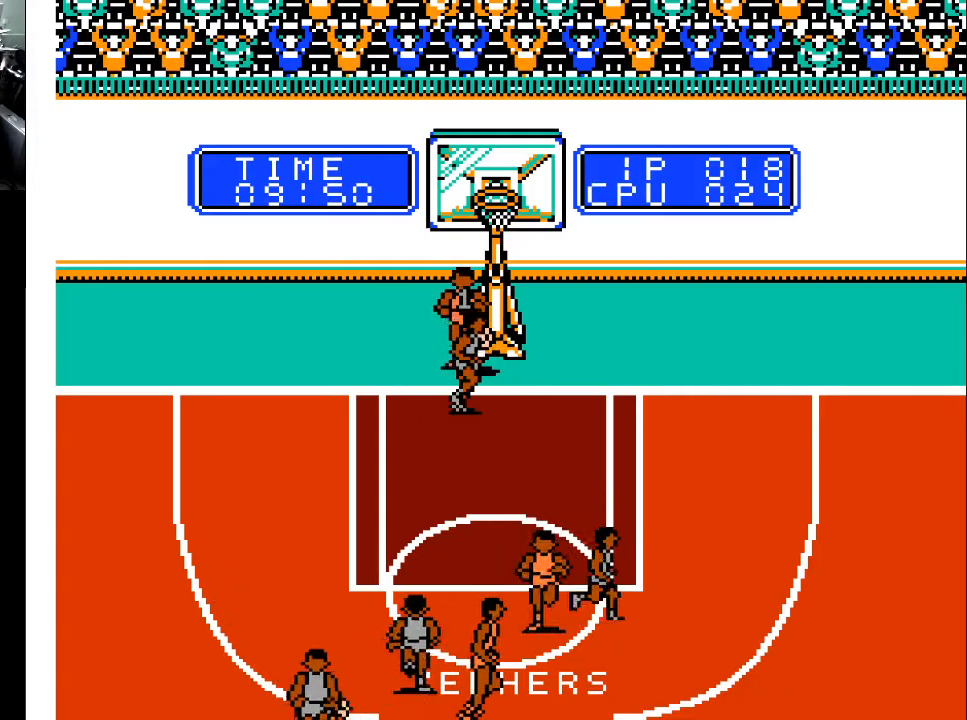
{"buttons": [], "events": []}
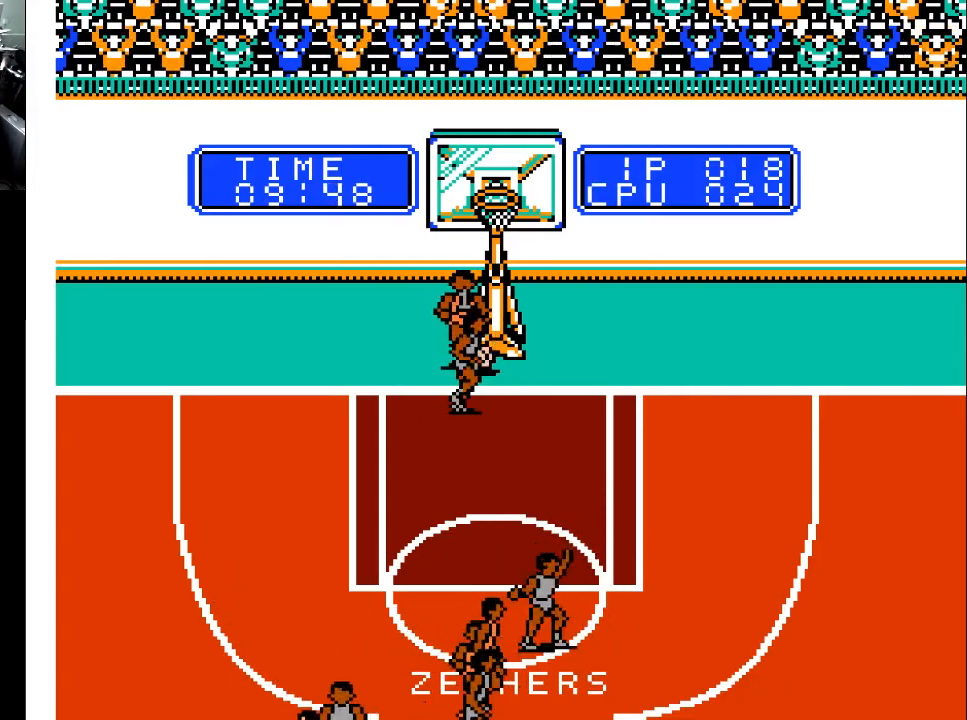
{"buttons": ["DPAD_DOWN"], "events": [[167, "DPAD_DOWN", "down"]]}
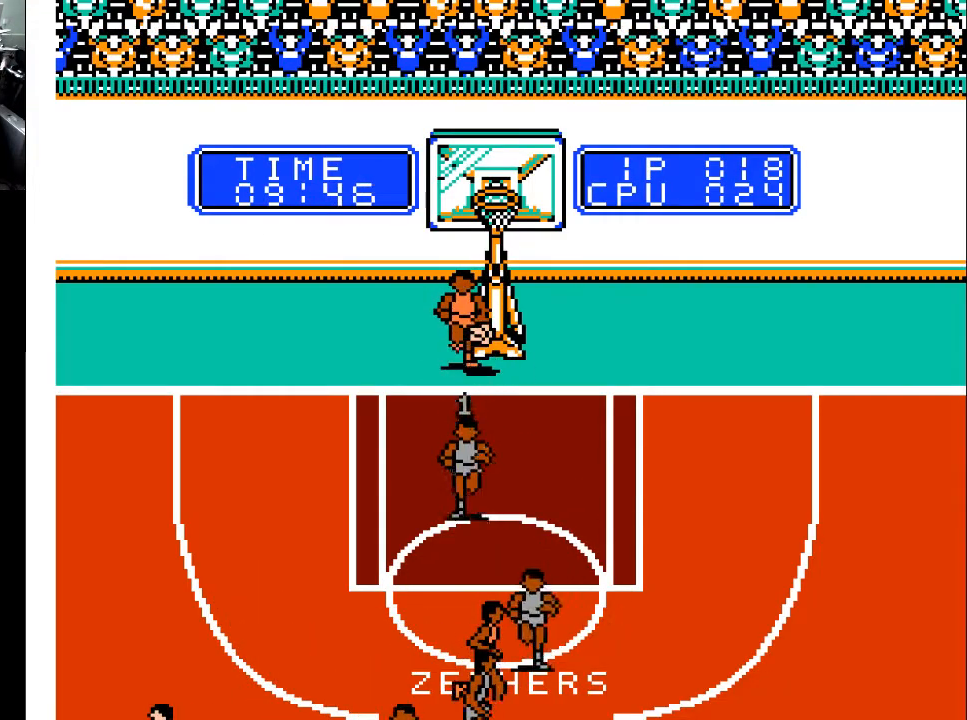
{"buttons": ["DPAD_DOWN"], "events": []}
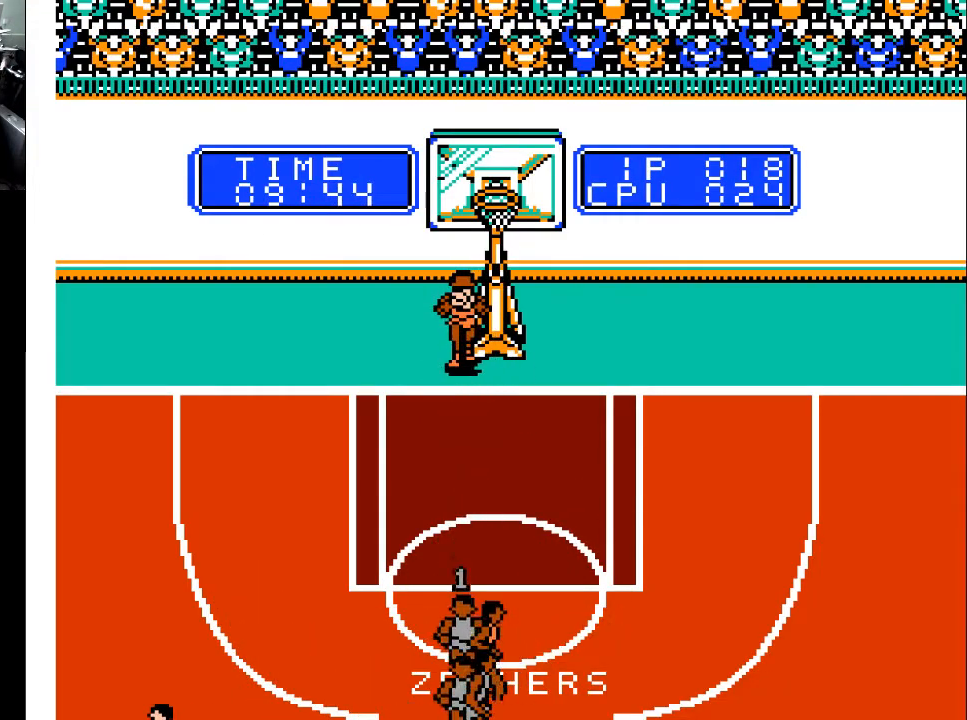
{"buttons": [], "events": [[133, "DPAD_DOWN", "up"]]}
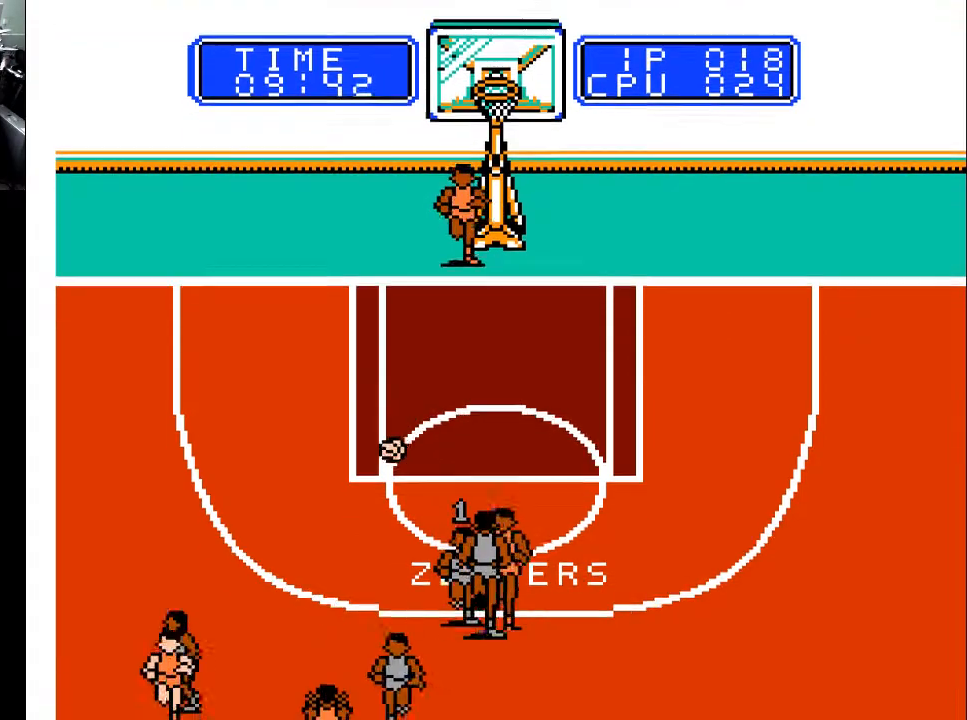
{"buttons": ["DPAD_DOWN", "DPAD_LEFT"], "events": [[33, "DPAD_LEFT", "down"], [133, "DPAD_DOWN", "down"]]}
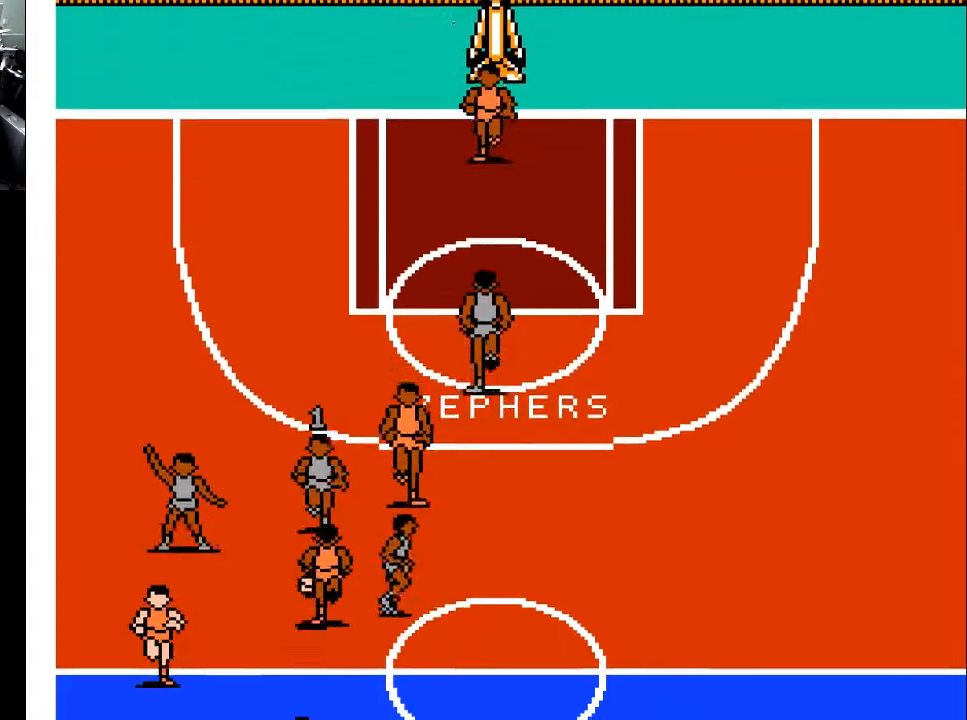
{"buttons": ["DPAD_DOWN", "DPAD_LEFT"], "events": [[100, "DPAD_LEFT", "up"], [467, "DPAD_LEFT", "down"]]}
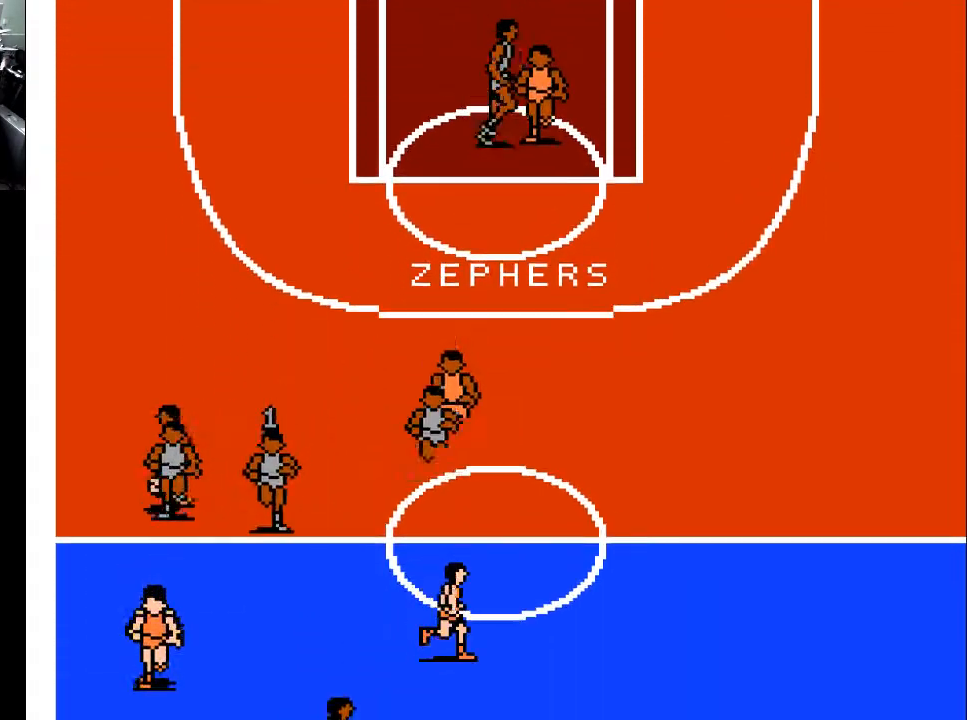
{"buttons": ["DPAD_LEFT"], "events": [[233, "DPAD_DOWN", "up"]]}
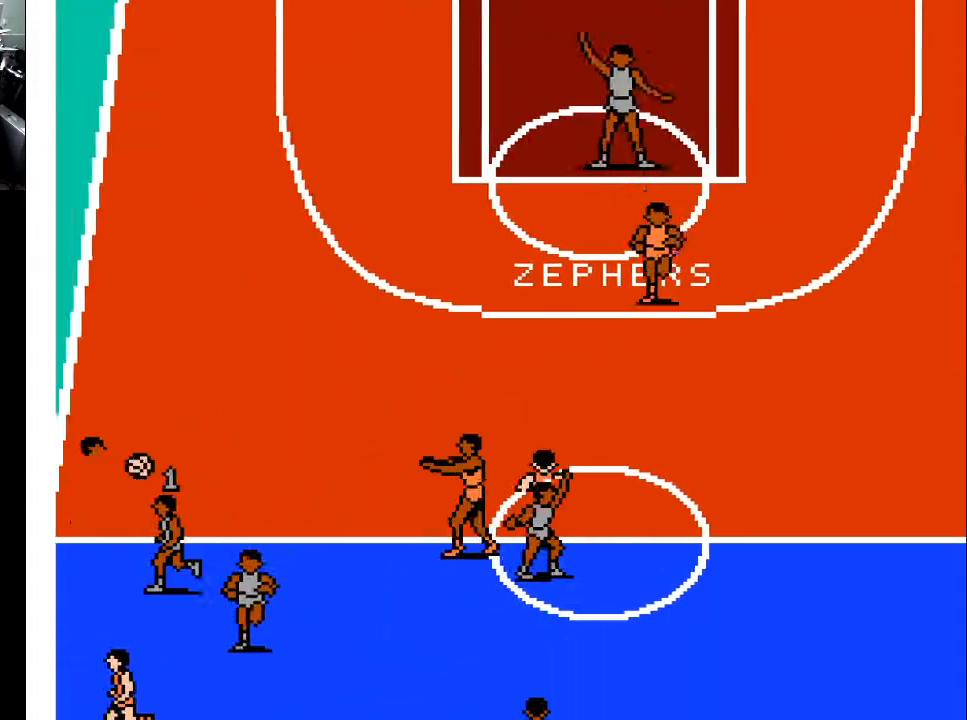
{"buttons": ["DPAD_RIGHT"], "events": [[100, "DPAD_LEFT", "up"], [133, "DPAD_DOWN", "down"], [267, "DPAD_LEFT", "down"], [333, "DPAD_LEFT", "up"], [433, "DPAD_DOWN", "up"], [433, "DPAD_RIGHT", "down"]]}
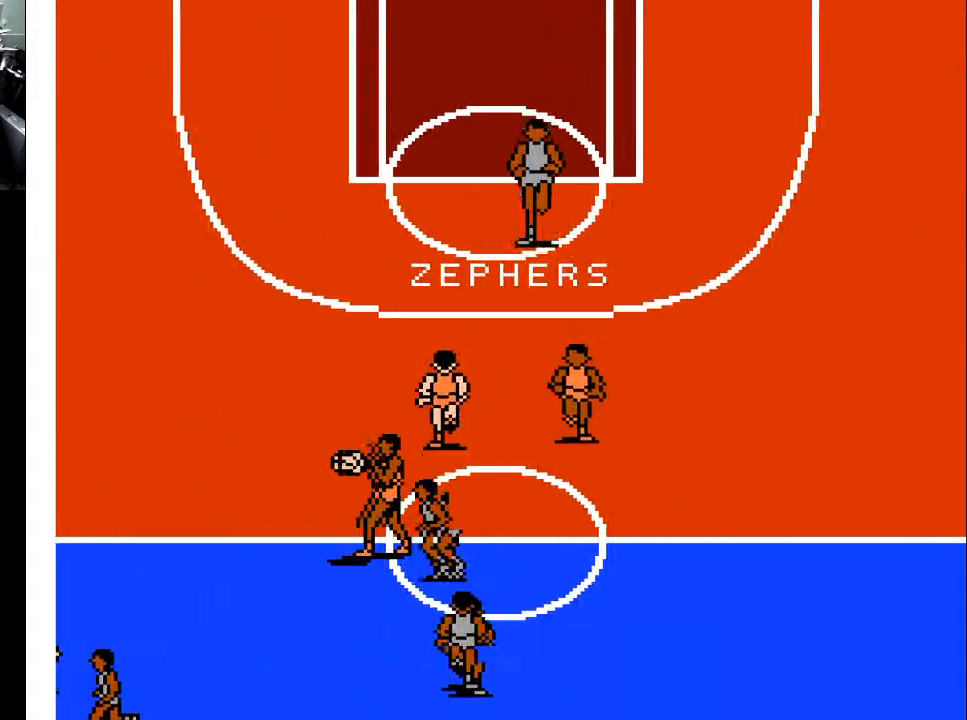
{"buttons": ["DPAD_DOWN", "DPAD_RIGHT"], "events": [[233, "DPAD_DOWN", "down"]]}
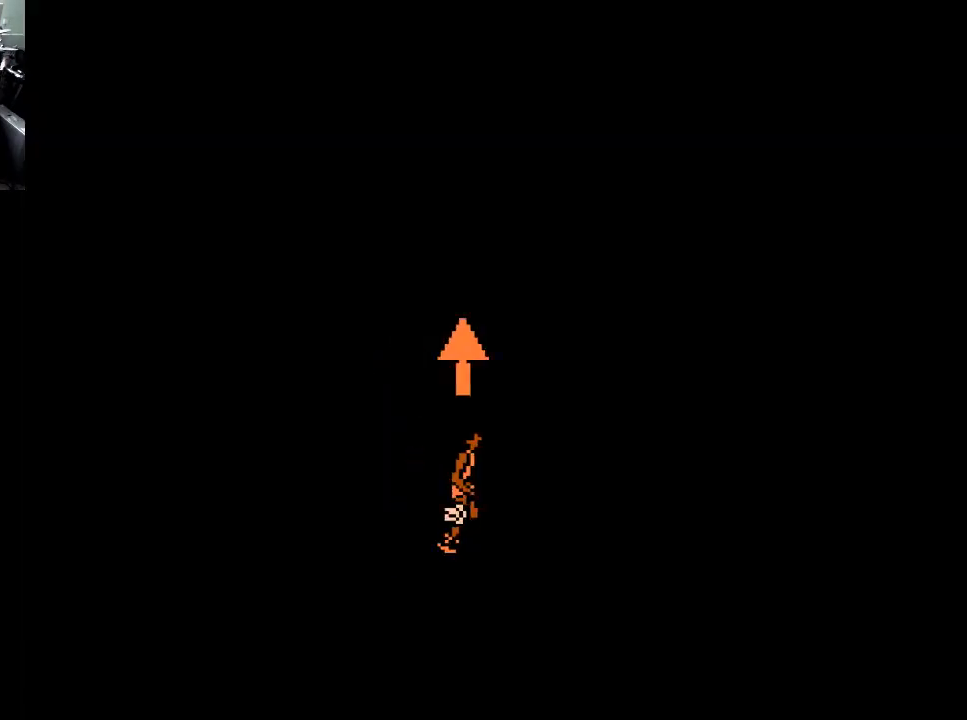
{"buttons": [], "events": [[233, "DPAD_DOWN", "up"], [267, "DPAD_RIGHT", "up"]]}
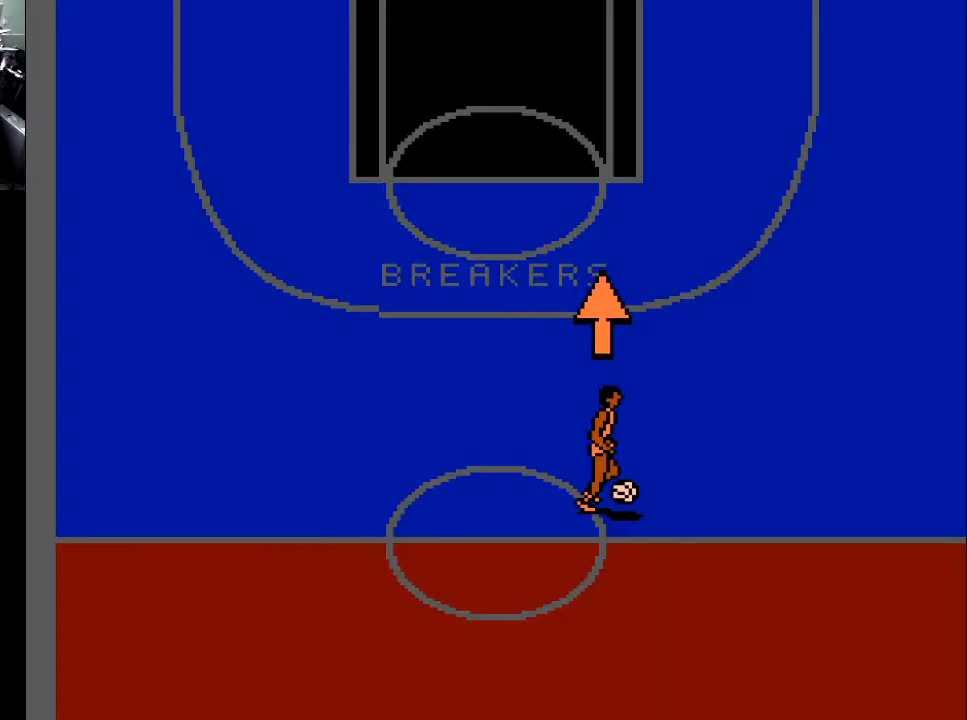
{"buttons": ["DPAD_UP", "DPAD_RIGHT"], "events": [[33, "DPAD_UP", "down"], [233, "DPAD_RIGHT", "down"]]}
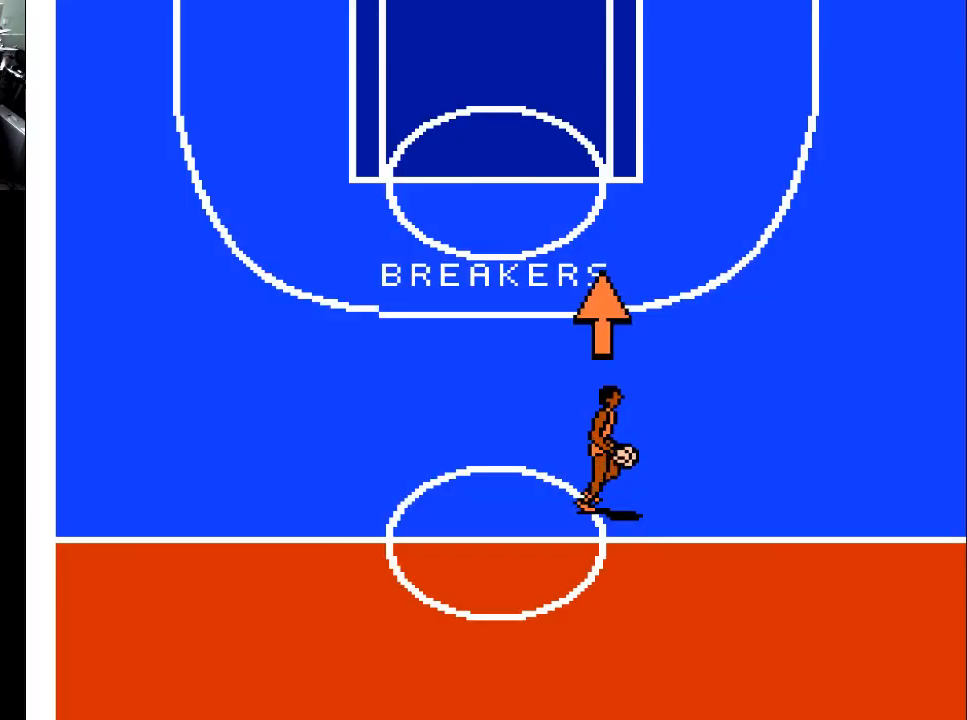
{"buttons": ["DPAD_UP", "DPAD_RIGHT"], "events": []}
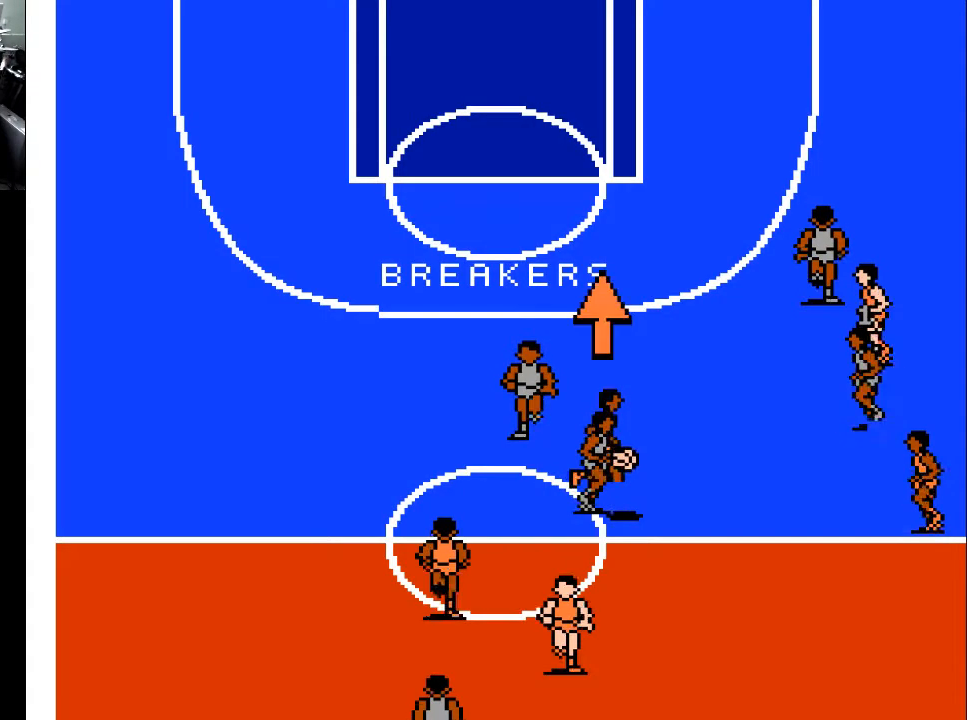
{"buttons": ["DPAD_UP", "DPAD_LEFT"], "events": [[33, "DPAD_RIGHT", "up"], [200, "DPAD_LEFT", "down"]]}
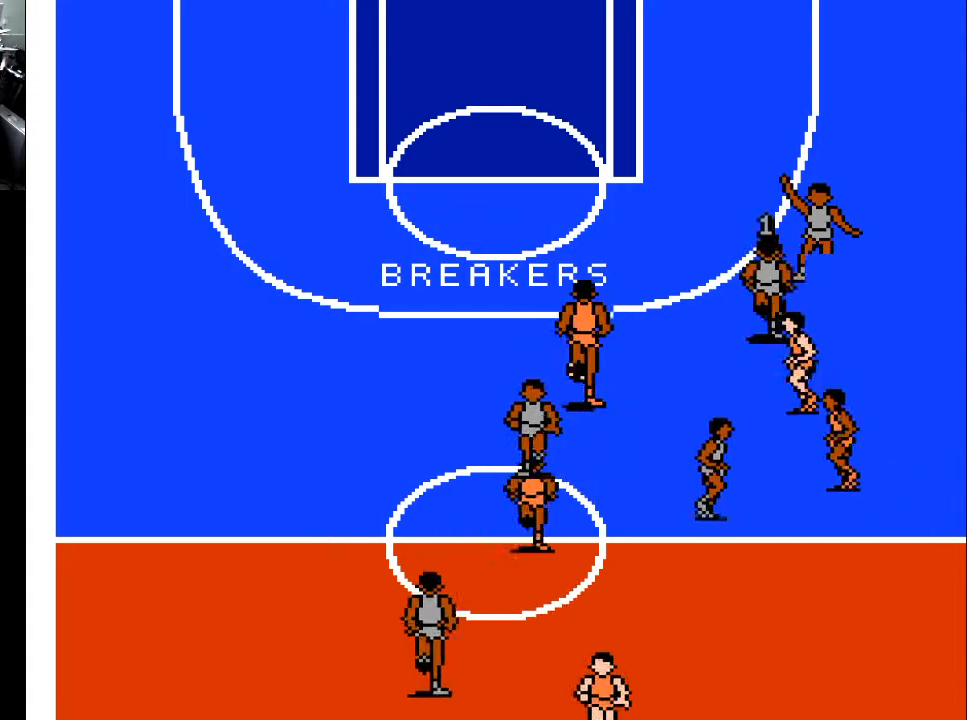
{"buttons": ["DPAD_UP", "DPAD_LEFT"], "events": []}
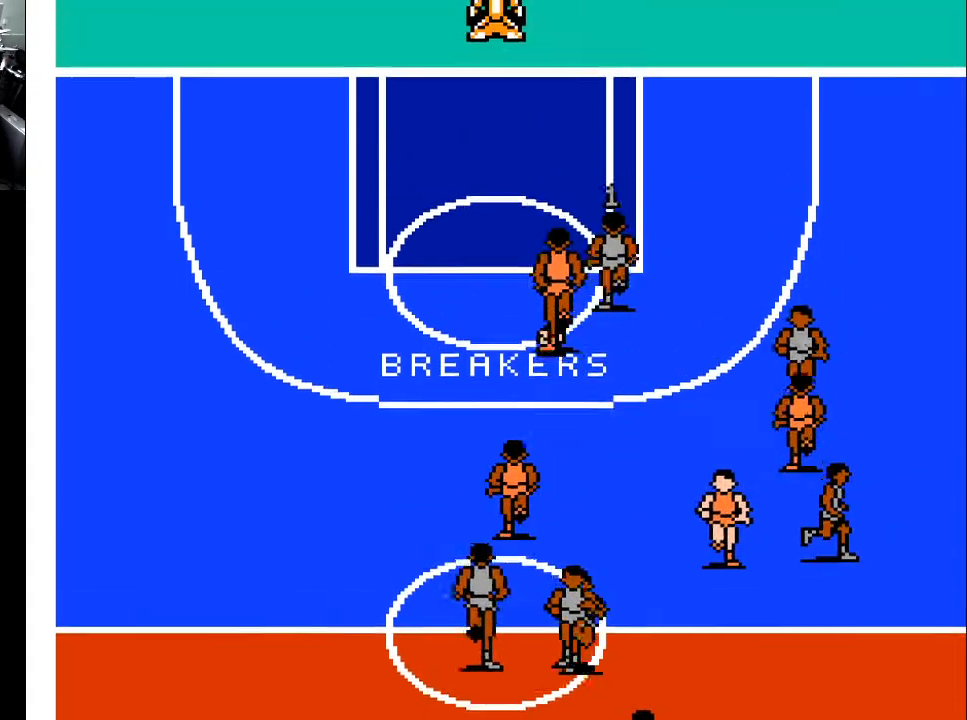
{"buttons": ["DPAD_UP"], "events": [[333, "DPAD_LEFT", "up"]]}
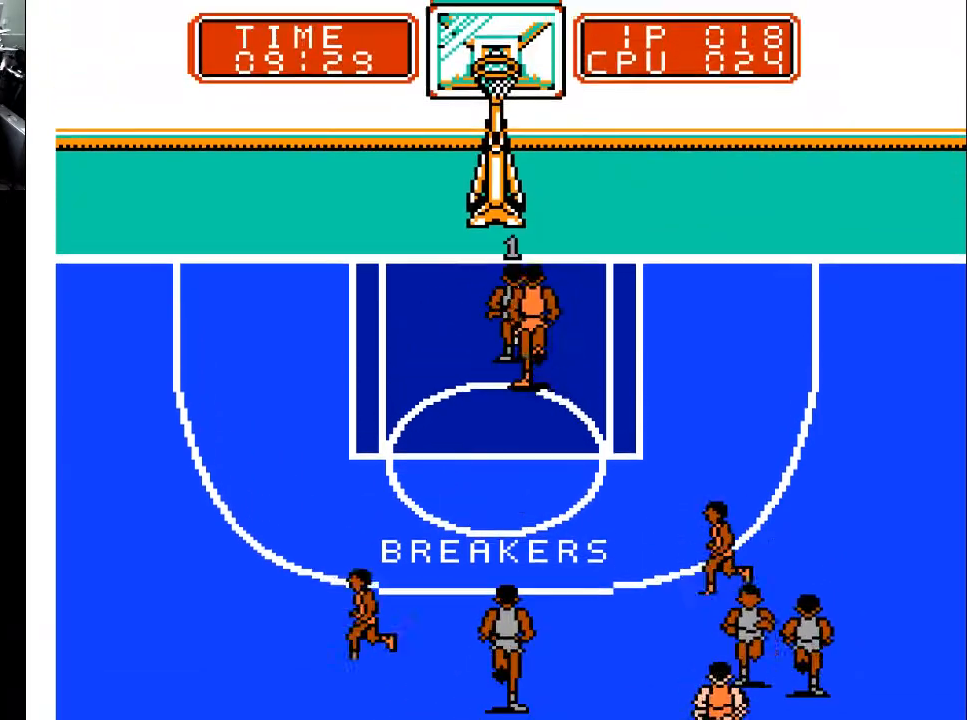
{"buttons": [], "events": [[267, "X", "down"], [433, "DPAD_UP", "up"], [467, "X", "up"]]}